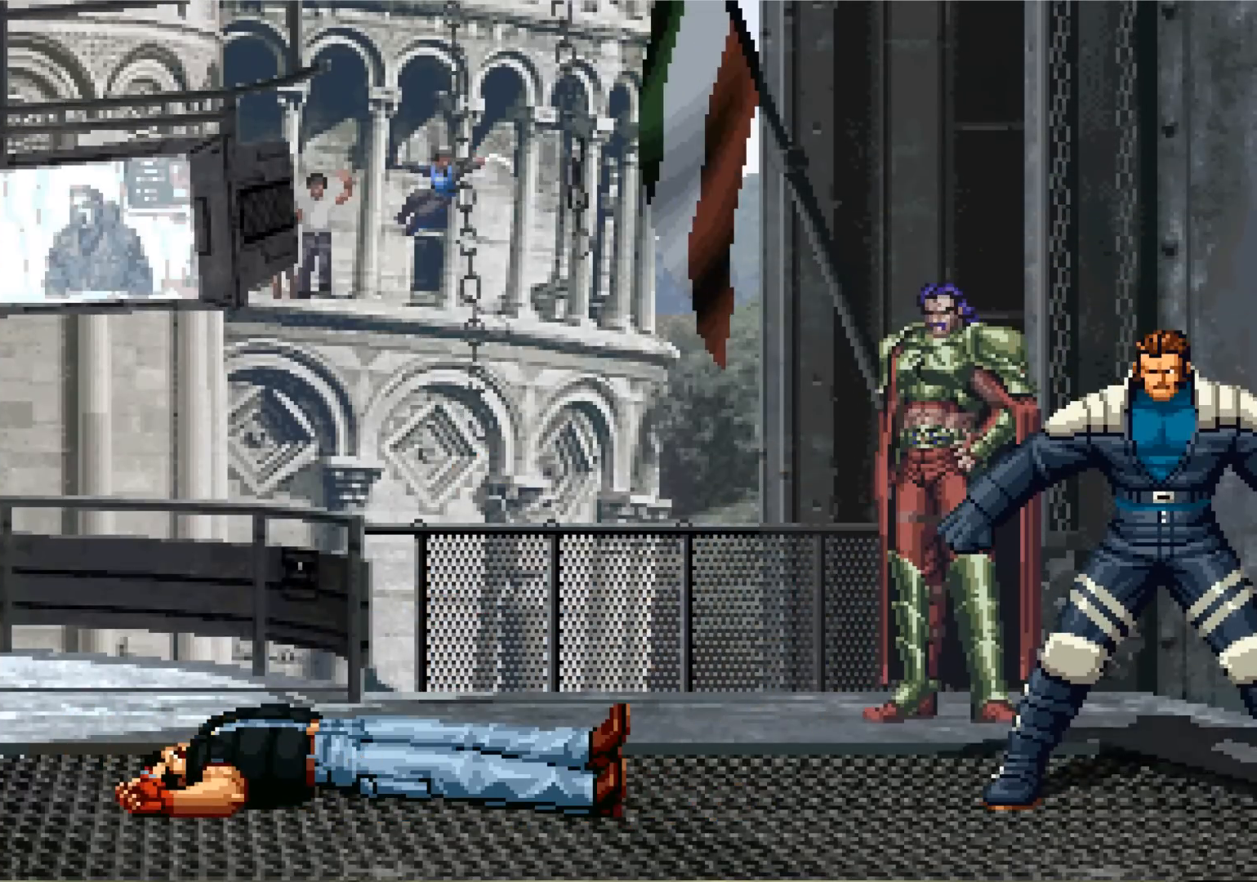
Gameplay with a controller (arcade stick); each line is a JSON object with the inputs held at the frame after it (dt_ms = milliseconds from this image to that frame). "events" lists button and stick changes between this image and that frame as [ms after this image, input, new state], when the widget could be followed in between. Not read: L3 R3.
{"dt_ms": 501, "buttons": [], "left_stick": "center", "events": [[134, "R2", "down"], [134, "TRIANGLE", "down"], [150, "SQUARE", "down"], [167, "R2", "up"], [167, "TRIANGLE", "up"], [184, "SQUARE", "up"], [267, "R2", "down"], [267, "SQUARE", "down"], [267, "TRIANGLE", "down"], [317, "TRIANGLE", "up"], [334, "R2", "up"], [334, "SQUARE", "up"], [417, "R2", "down"], [417, "TRIANGLE", "down"], [434, "SQUARE", "down"], [467, "SQUARE", "up"], [484, "R2", "up"], [484, "TRIANGLE", "up"]]}
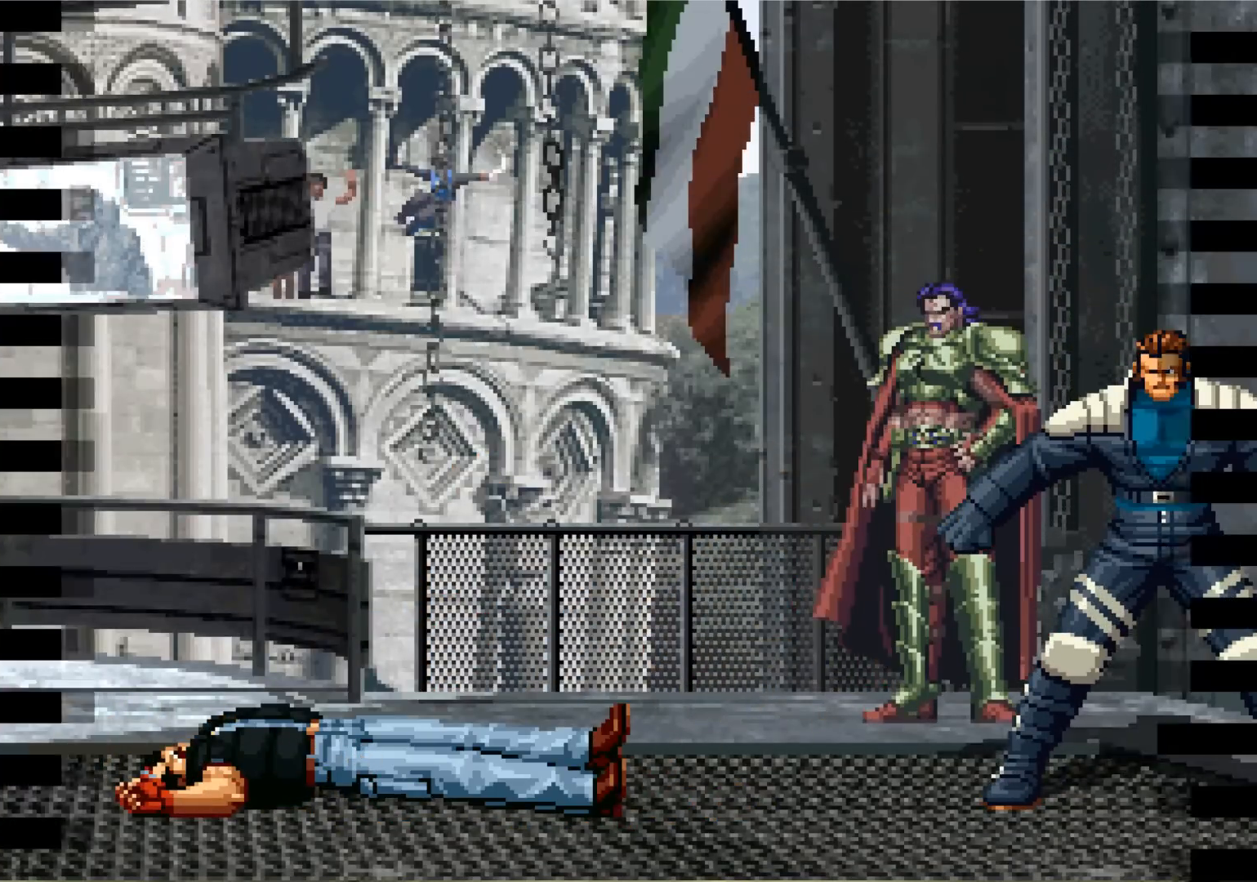
{"dt_ms": 500, "buttons": [], "left_stick": "center", "events": [[116, "R2", "down"], [116, "TRIANGLE", "down"], [133, "SQUARE", "down"], [166, "TRIANGLE", "up"], [183, "R2", "up"], [183, "SQUARE", "up"], [266, "R2", "down"], [266, "SQUARE", "down"], [266, "TRIANGLE", "down"], [350, "R2", "up"], [350, "SQUARE", "up"], [350, "TRIANGLE", "up"]]}
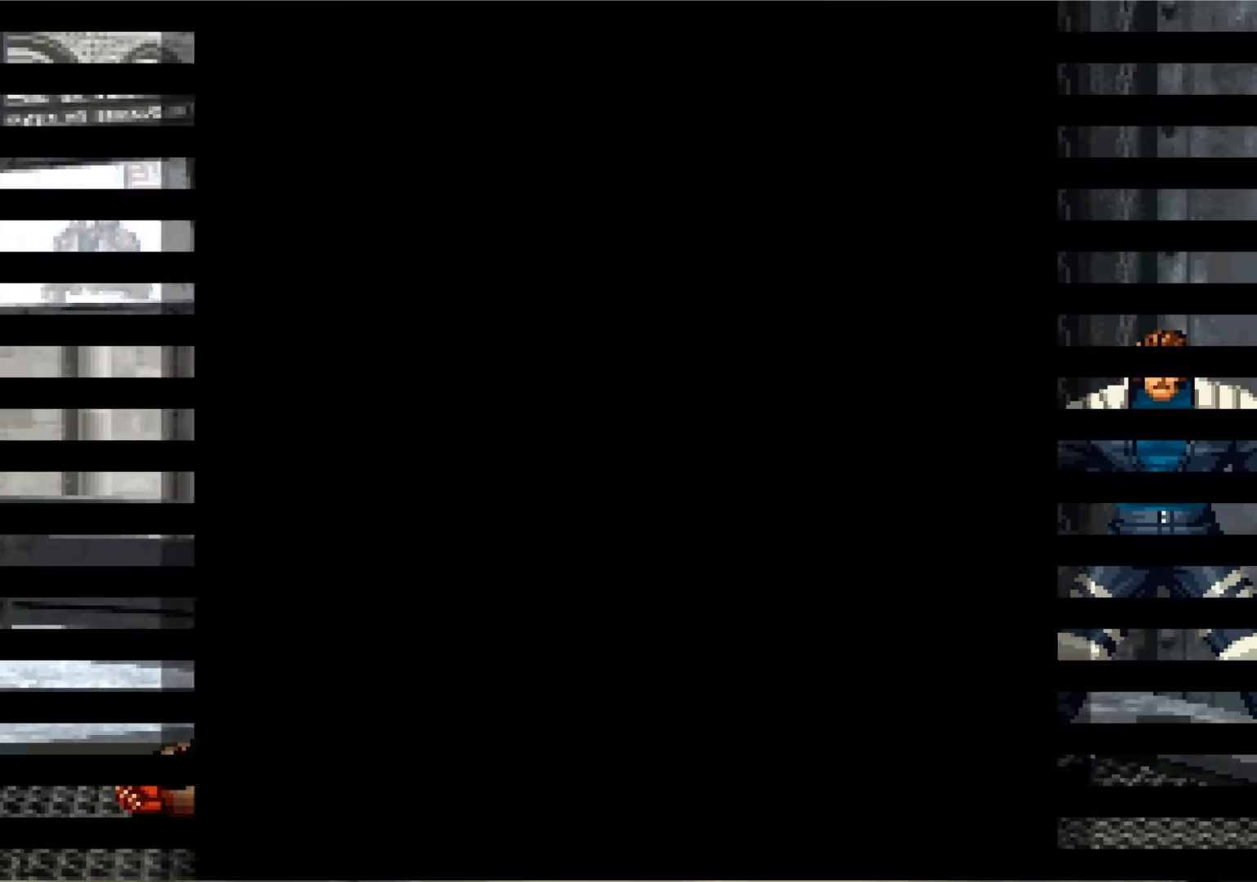
{"dt_ms": 501, "buttons": [], "left_stick": "center", "events": [[17, "SQUARE", "down"], [17, "TRIANGLE", "down"], [67, "SQUARE", "up"], [67, "TRIANGLE", "up"], [167, "R2", "down"], [167, "SQUARE", "down"], [167, "TRIANGLE", "down"], [234, "R2", "up"], [234, "TRIANGLE", "up"], [250, "SQUARE", "up"], [417, "SQUARE", "down"], [434, "R2", "down"], [434, "TRIANGLE", "down"], [467, "R2", "up"], [467, "SQUARE", "up"], [467, "TRIANGLE", "up"]]}
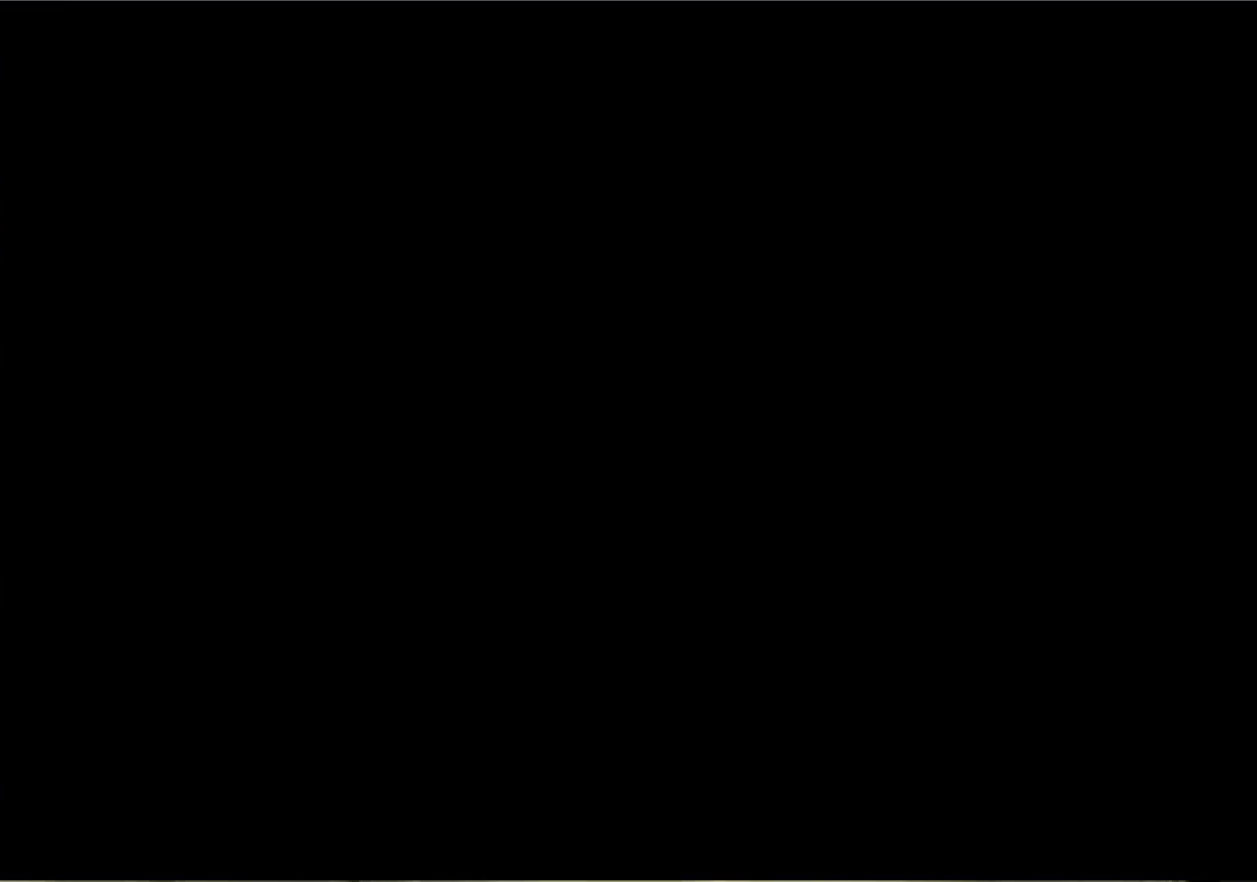
{"dt_ms": 500, "buttons": [], "left_stick": "center", "events": [[66, "R2", "down"], [66, "SQUARE", "down"], [66, "TRIANGLE", "down"], [116, "R2", "up"], [116, "SQUARE", "up"], [116, "TRIANGLE", "up"], [300, "SQUARE", "down"], [300, "TRIANGLE", "down"], [317, "R2", "down"], [350, "R2", "up"], [350, "SQUARE", "up"], [350, "TRIANGLE", "up"], [433, "R2", "down"], [433, "SQUARE", "down"], [433, "TRIANGLE", "down"], [483, "R2", "up"], [483, "SQUARE", "up"], [483, "TRIANGLE", "up"]]}
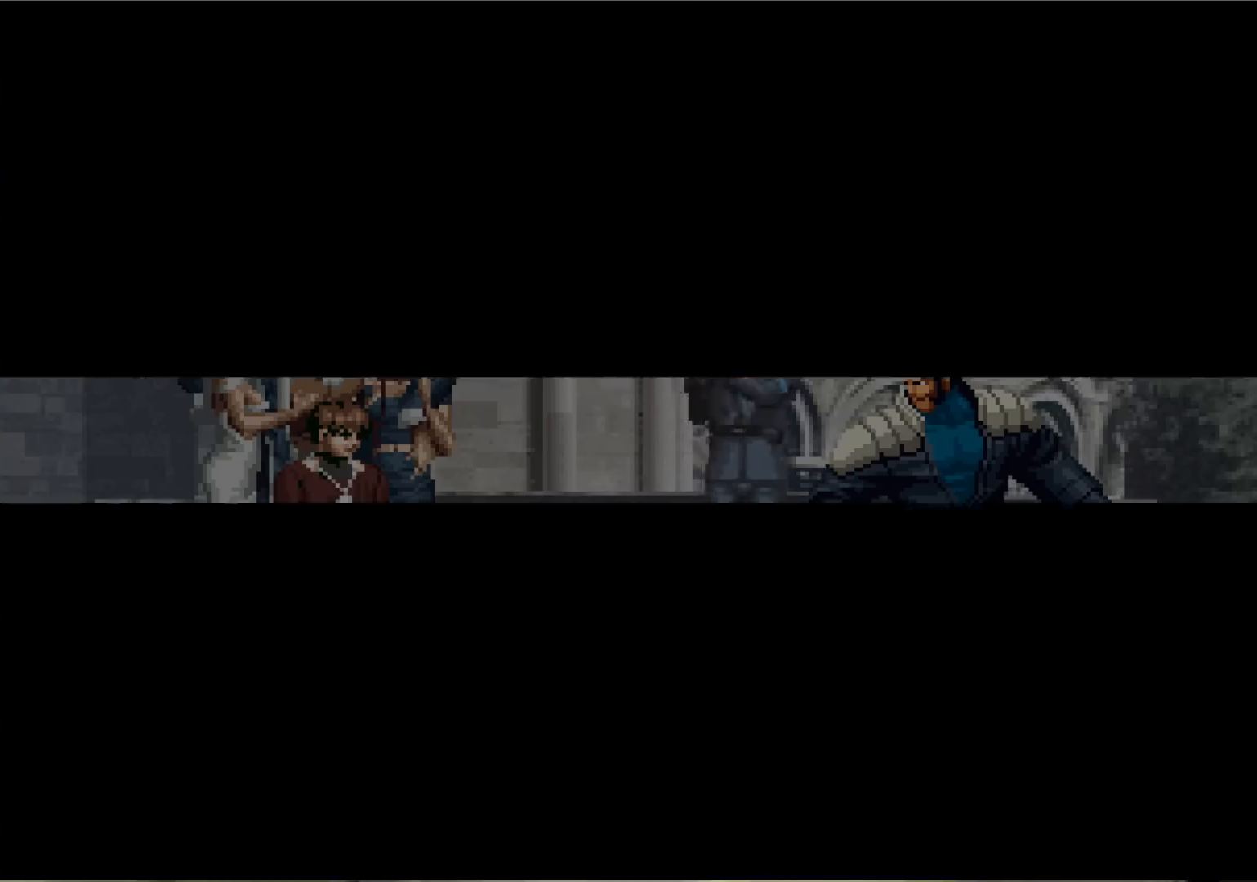
{"dt_ms": 501, "buttons": [], "left_stick": "center", "events": [[167, "SQUARE", "down"], [217, "SQUARE", "up"]]}
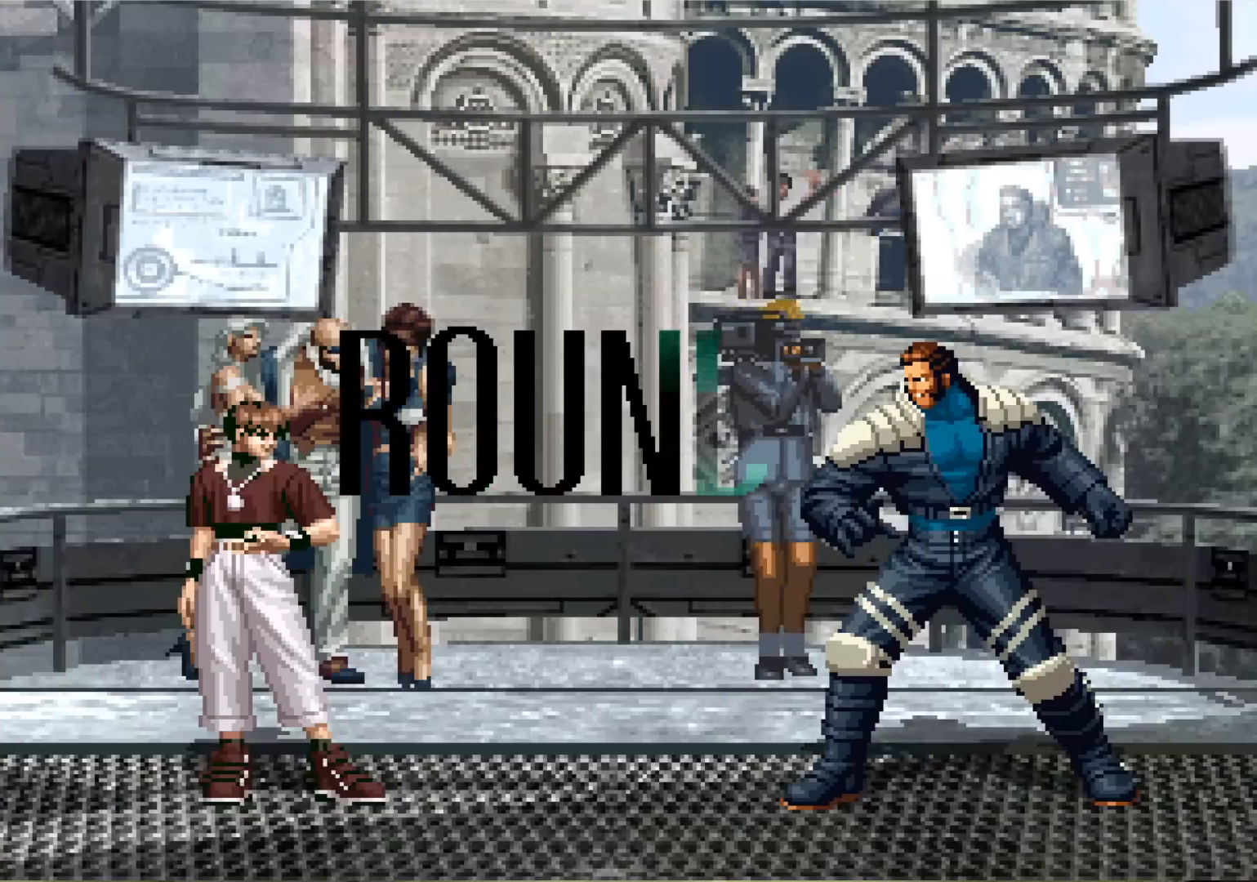
{"dt_ms": 500, "buttons": [], "left_stick": "center", "events": []}
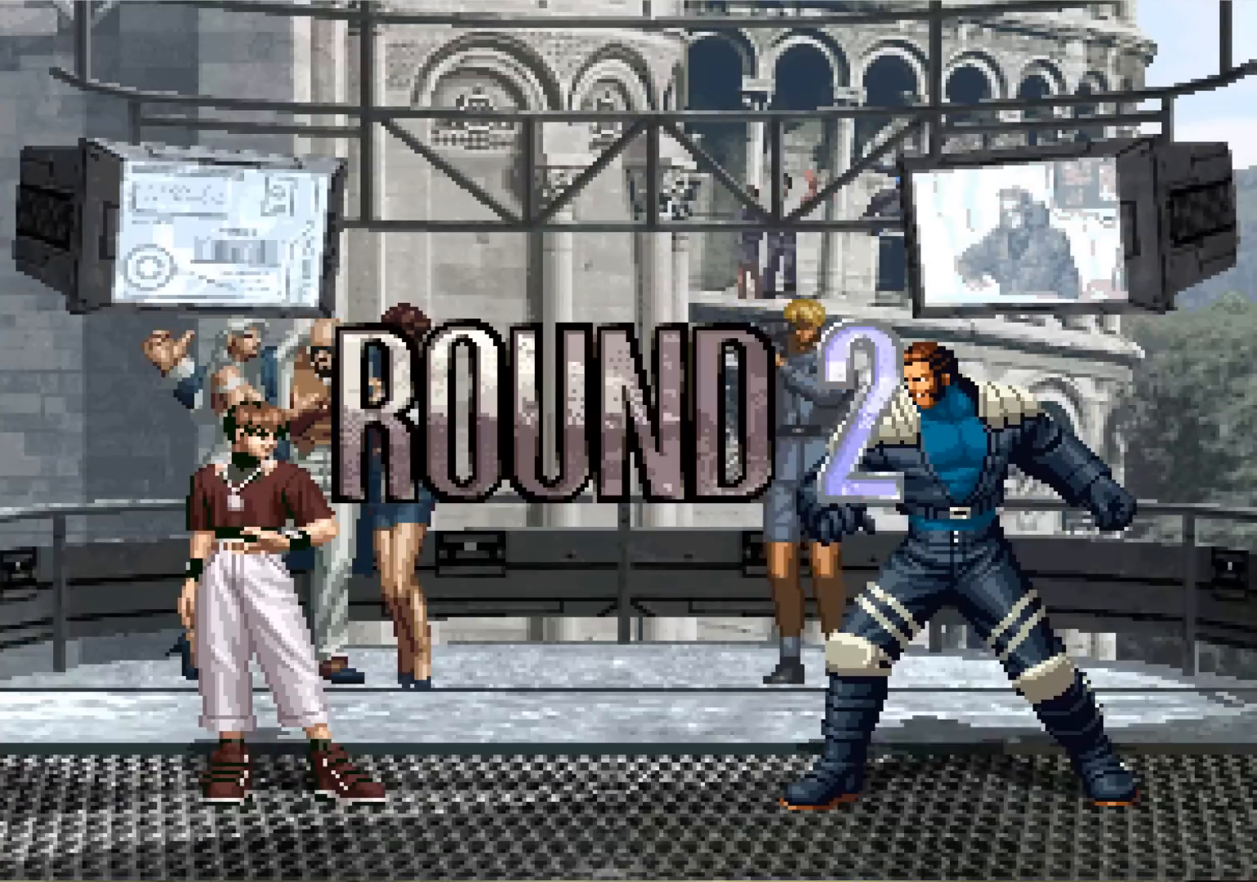
{"dt_ms": 984, "buttons": [], "left_stick": "down"}
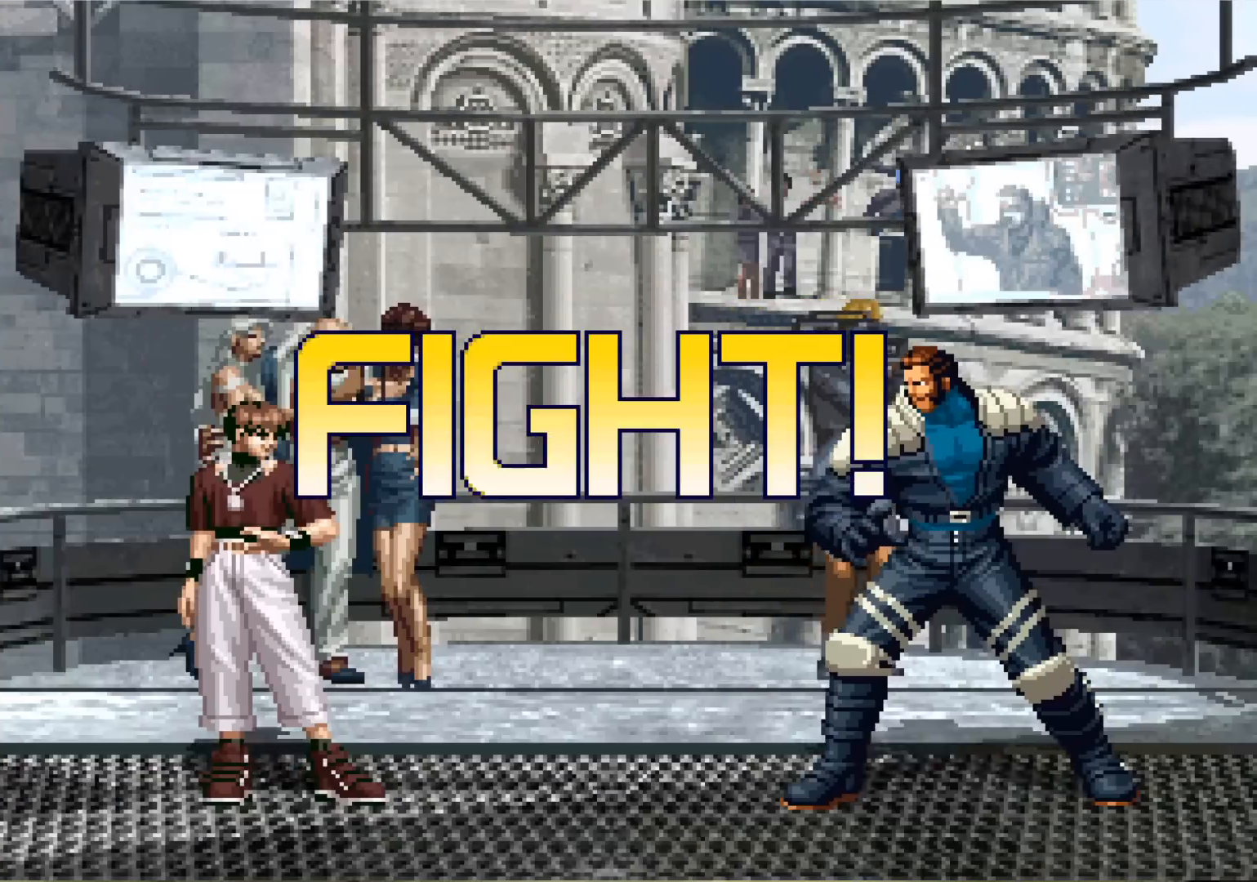
{"dt_ms": 501, "buttons": [], "left_stick": "center", "events": [[34, "left_stick", "up-left"], [134, "left_stick", "center"], [234, "CROSS", "down"], [234, "R1", "down"], [317, "CROSS", "up"], [317, "R1", "up"]]}
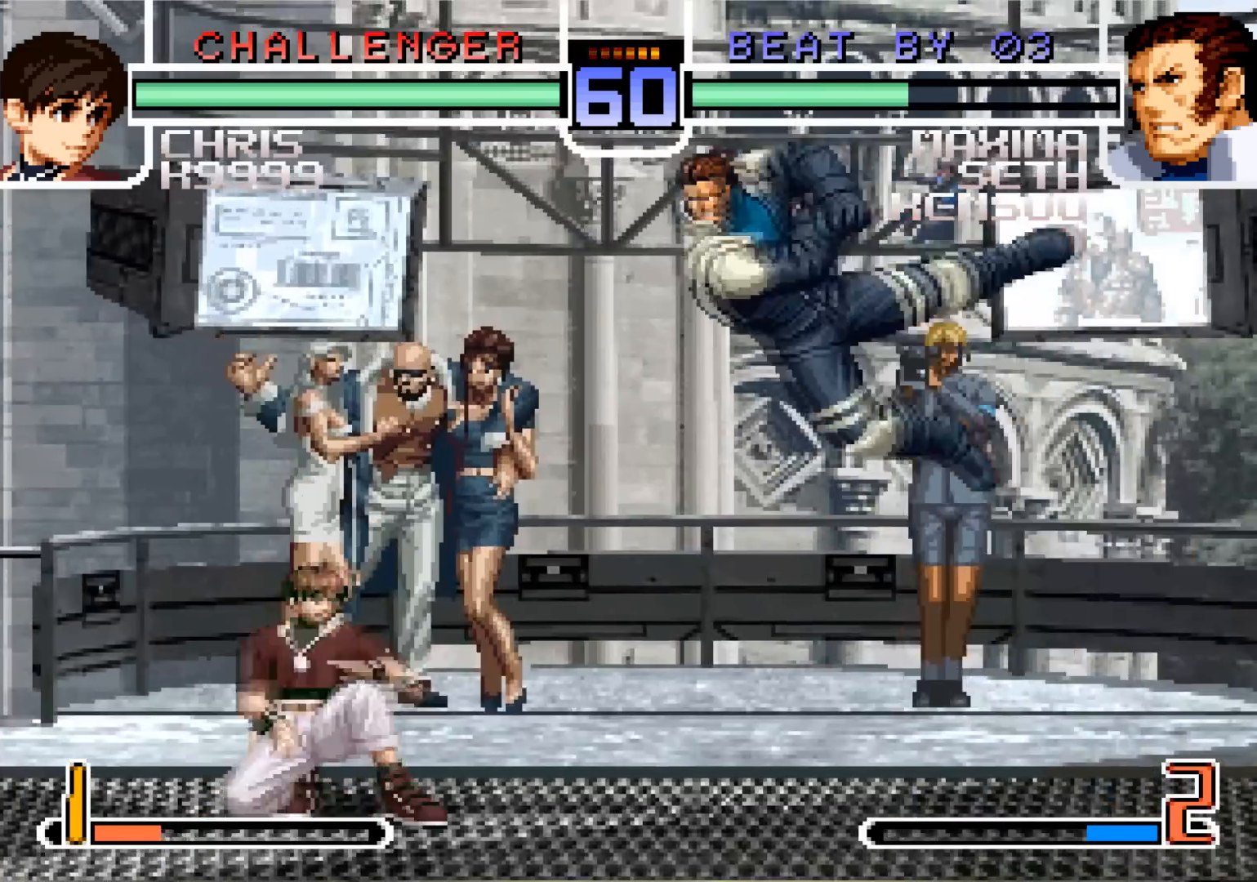
{"dt_ms": 500, "buttons": [], "left_stick": "down", "events": [[83, "left_stick", "down"]]}
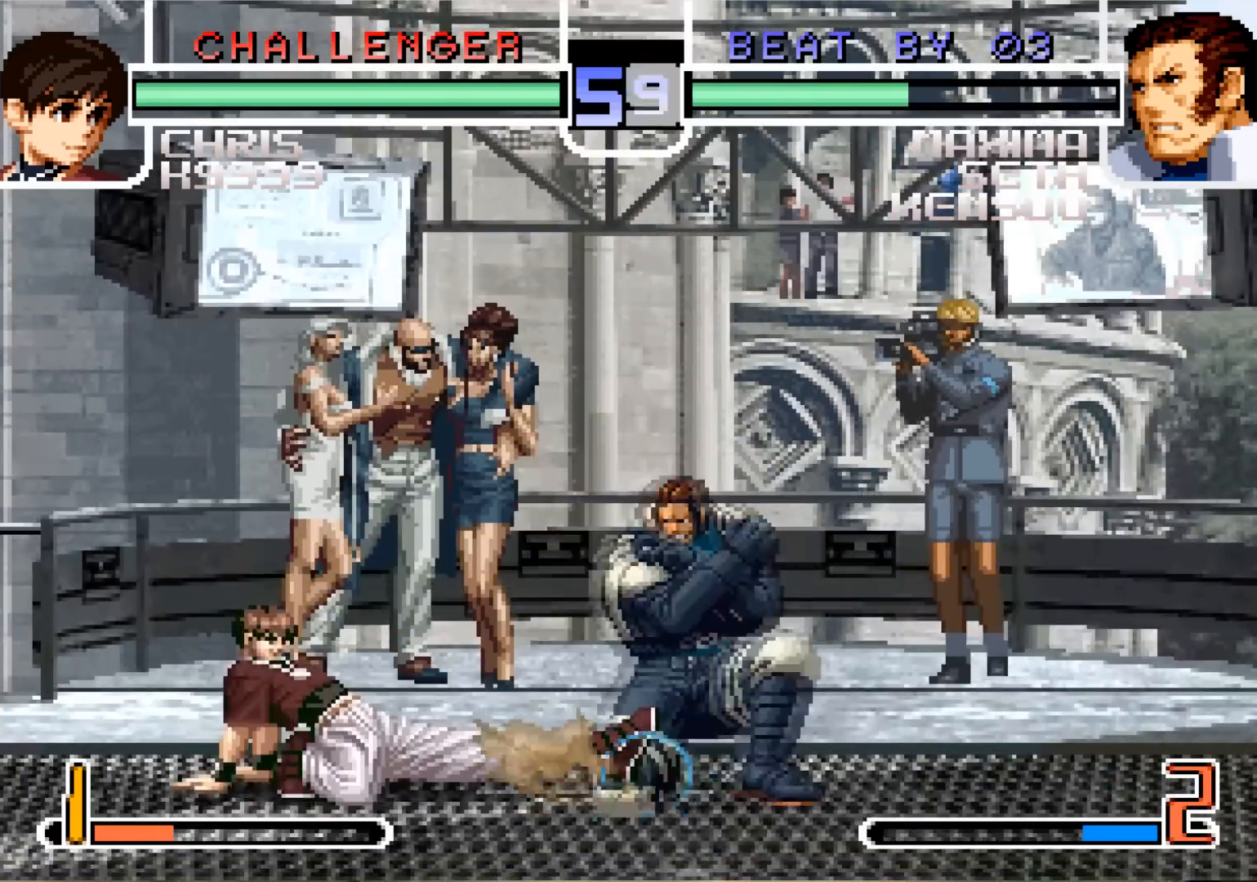
{"dt_ms": 501, "buttons": [], "left_stick": "center", "events": [[84, "left_stick", "left"], [167, "left_stick", "center"], [201, "R1", "down"], [284, "R1", "up"]]}
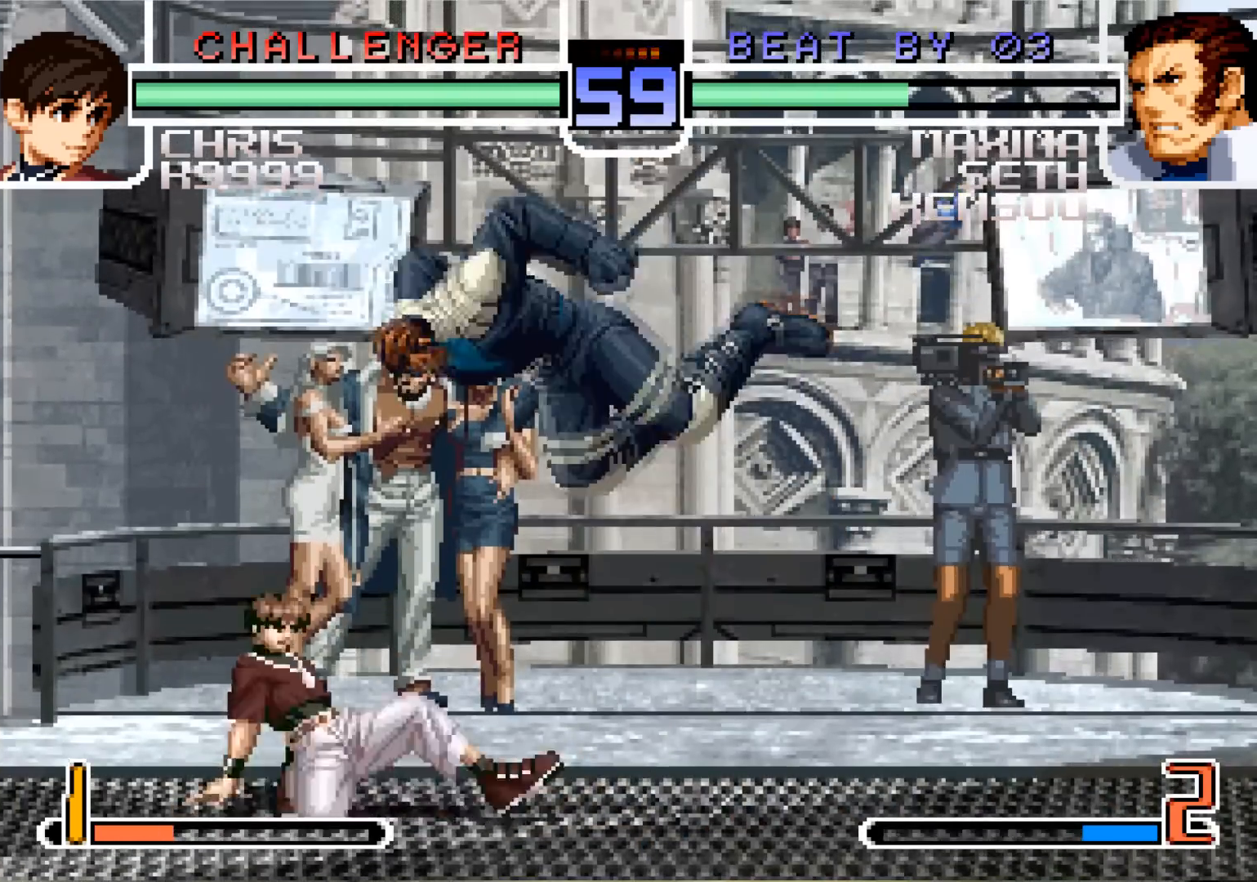
{"dt_ms": 500, "buttons": ["R1"], "left_stick": "left", "events": [[200, "left_stick", "left"], [250, "R1", "down"], [367, "R1", "up"], [434, "R1", "down"]]}
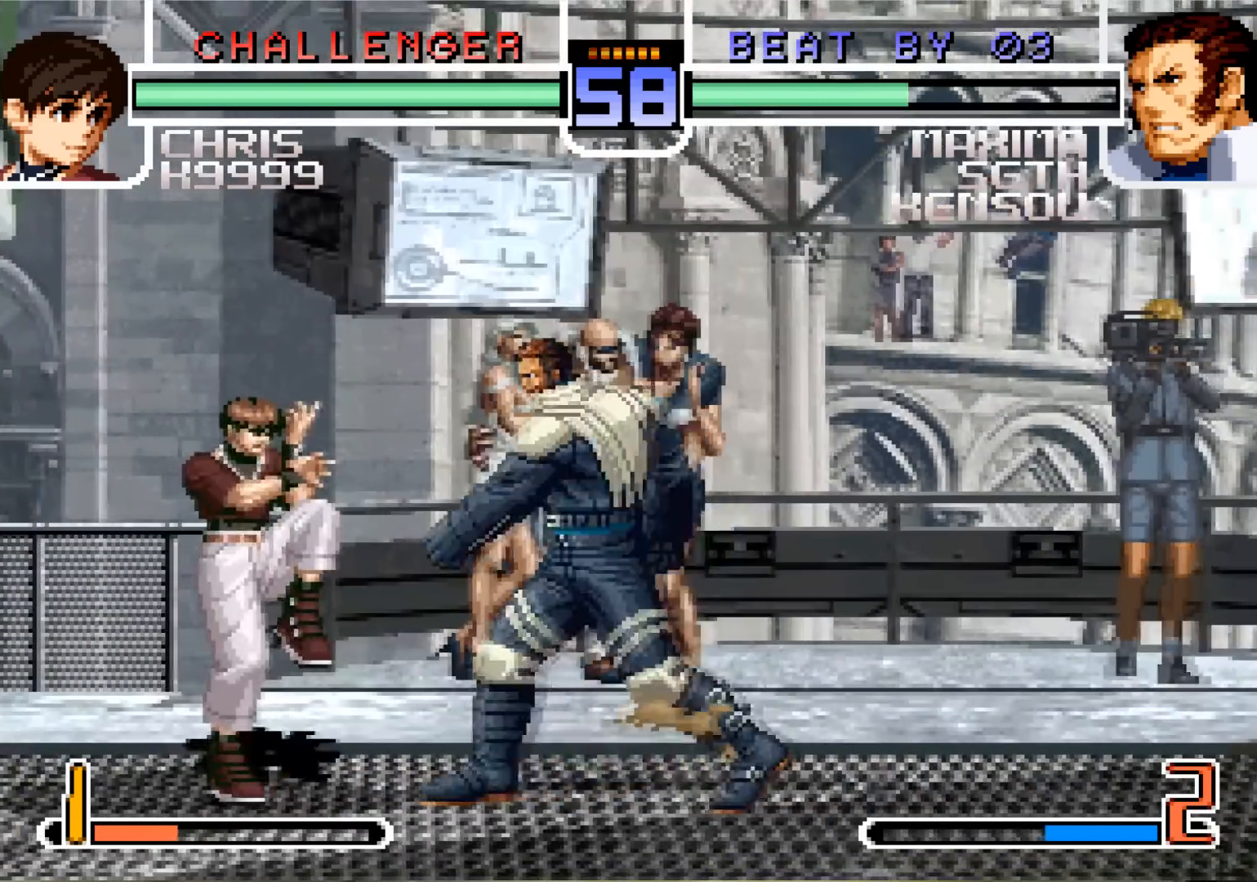
{"dt_ms": 501, "buttons": [], "left_stick": "center", "events": [[17, "R1", "up"], [100, "left_stick", "down"], [201, "left_stick", "center"], [217, "SQUARE", "down"], [334, "SQUARE", "up"]]}
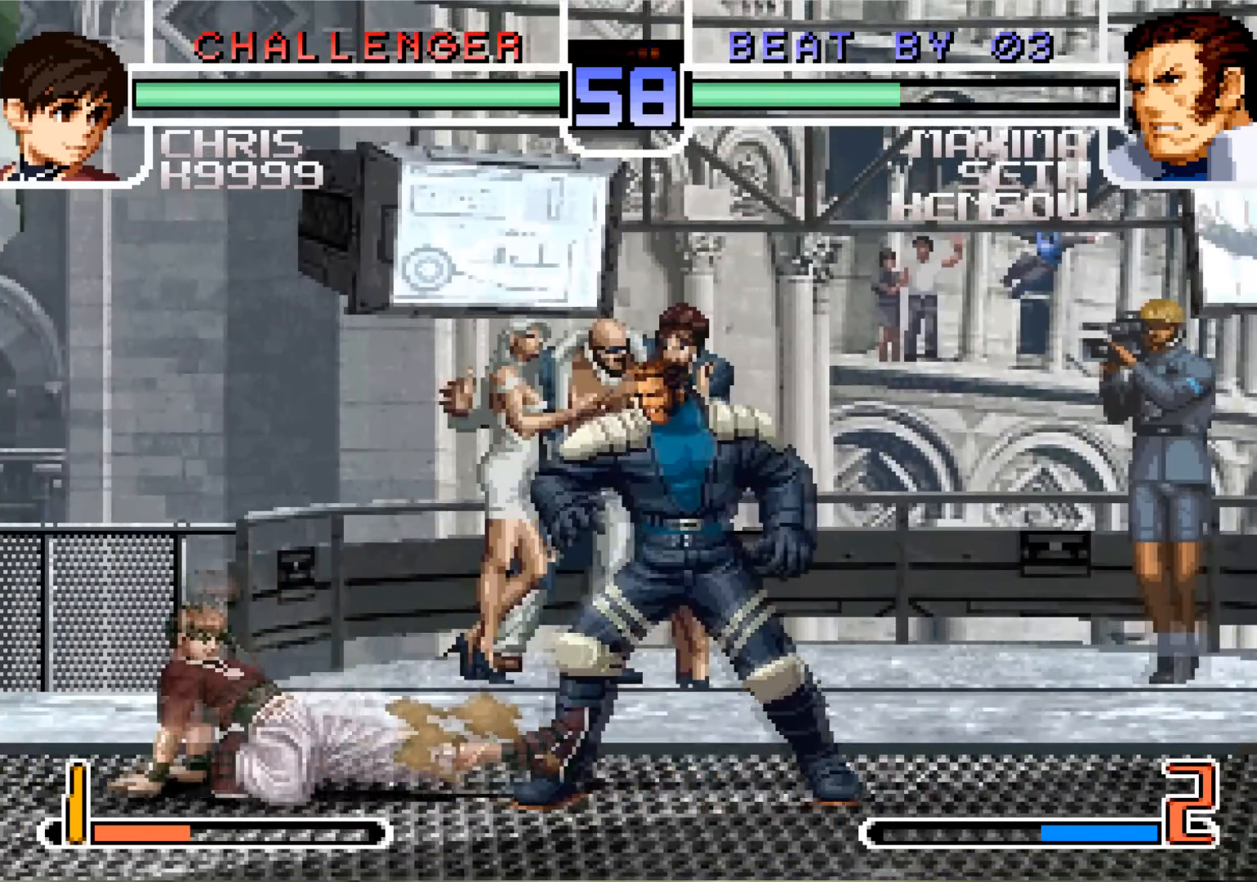
{"dt_ms": 500, "buttons": ["R1"], "left_stick": "center", "events": [[33, "left_stick", "down"], [117, "left_stick", "up-left"], [183, "left_stick", "center"], [400, "R1", "down"]]}
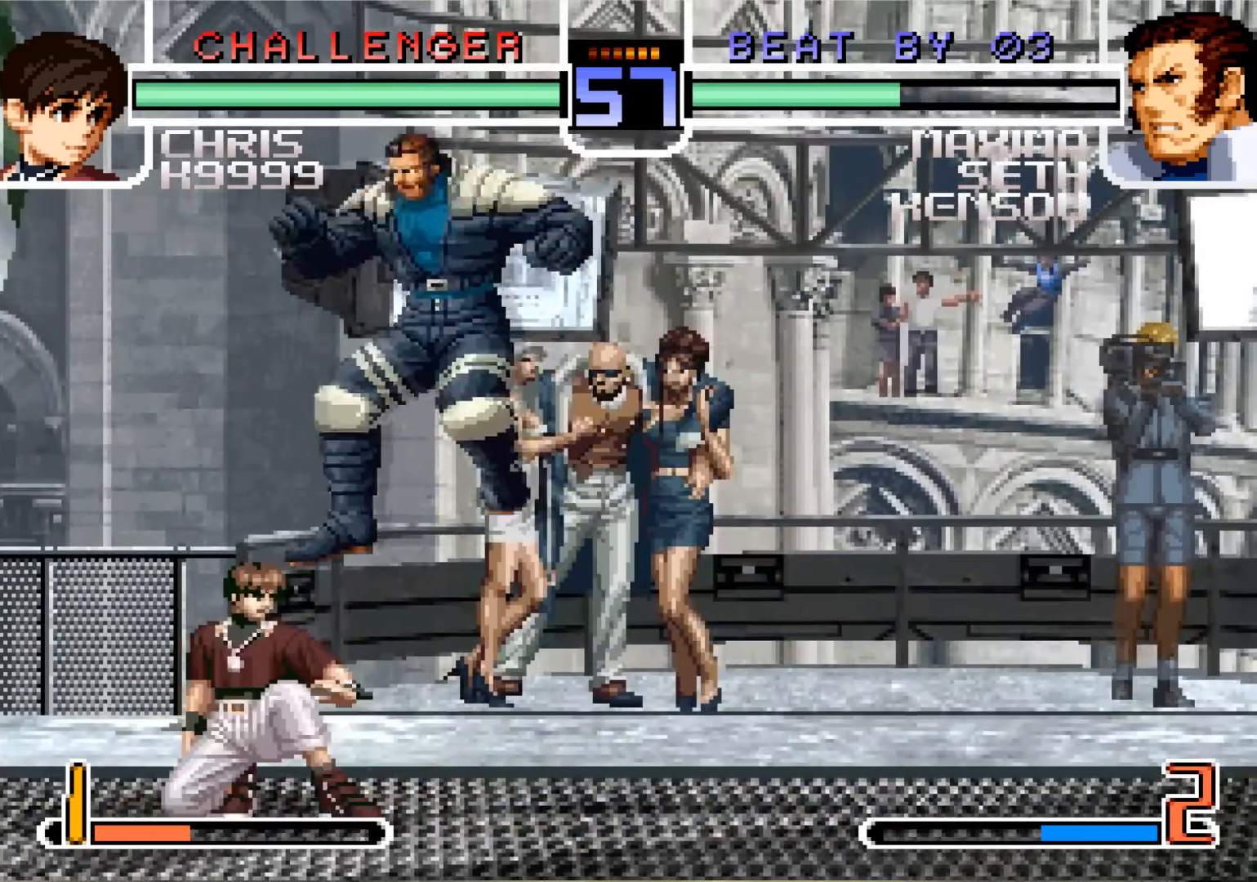
{"dt_ms": 501, "buttons": [], "left_stick": "down", "events": [[17, "R1", "up"], [251, "left_stick", "left"], [351, "R1", "down"], [434, "R1", "up"], [484, "left_stick", "down"]]}
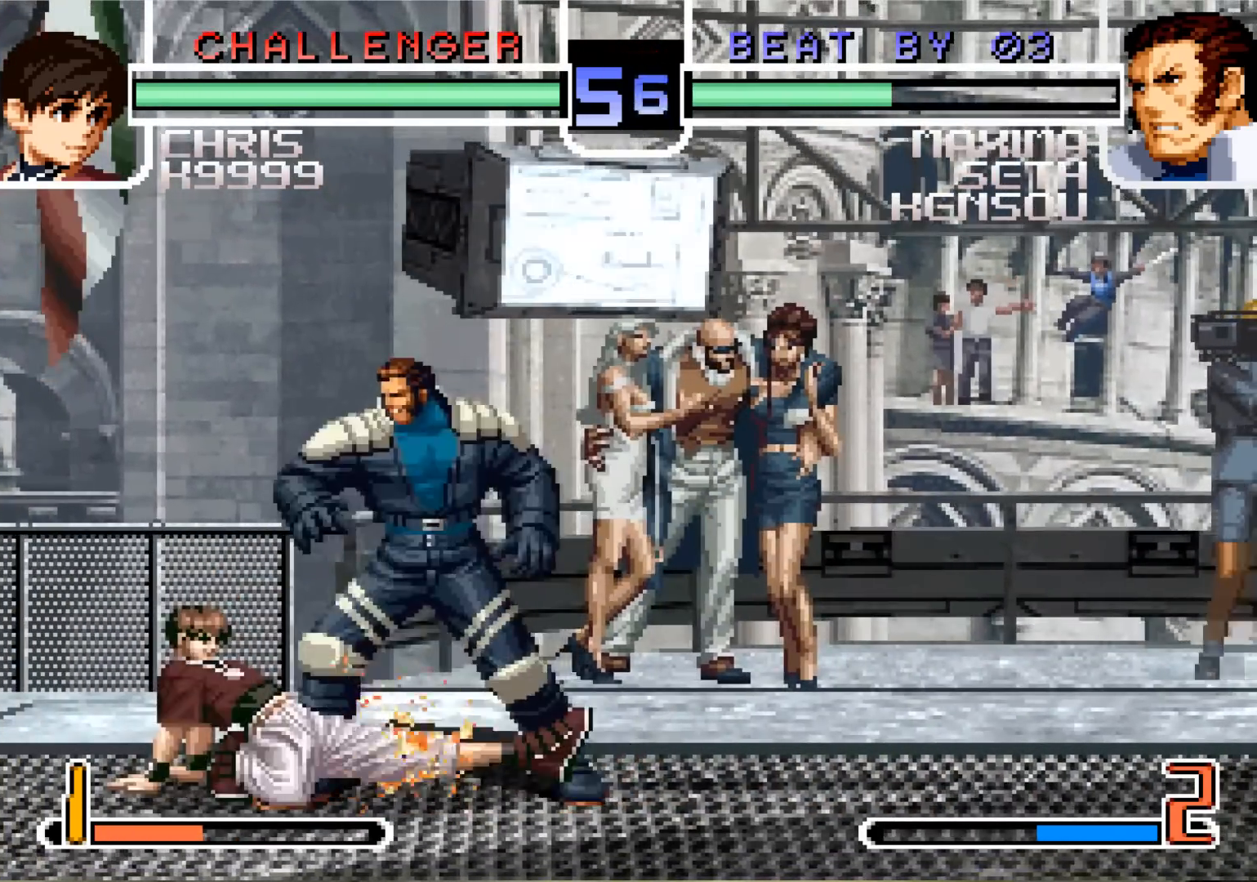
{"dt_ms": 500, "buttons": [], "left_stick": "down", "events": [[83, "left_stick", "center"], [150, "left_stick", "down"]]}
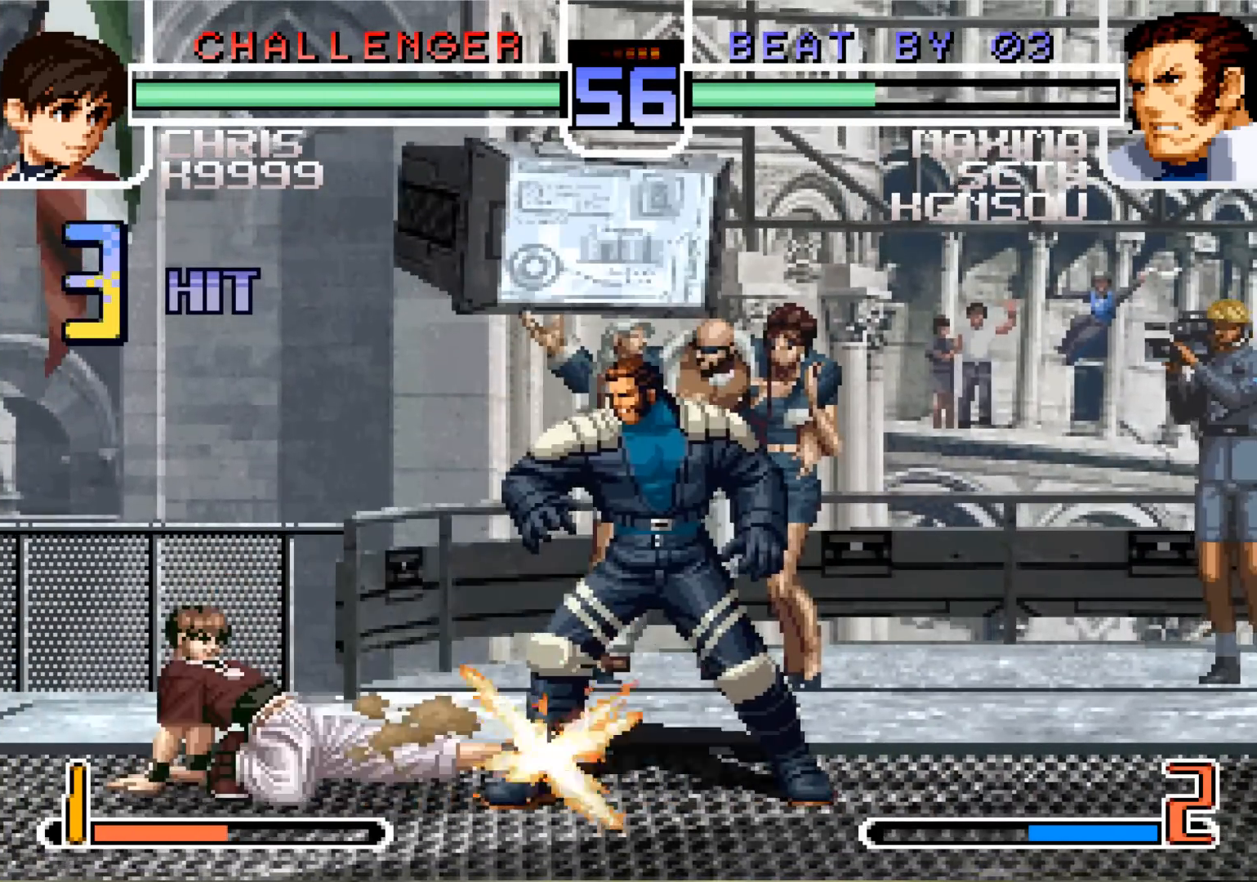
{"dt_ms": 501, "buttons": [], "left_stick": "down", "events": []}
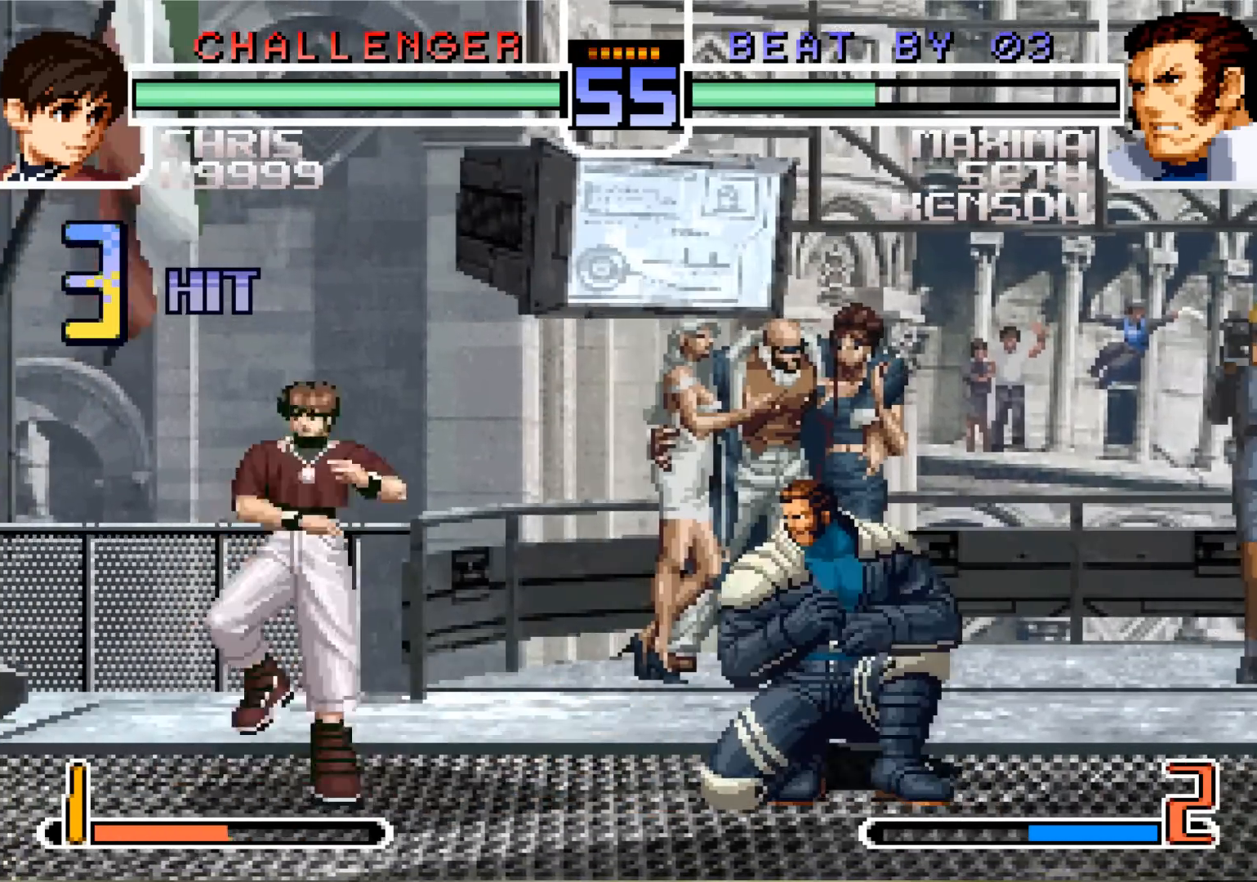
{"dt_ms": 500, "buttons": [], "left_stick": "center", "events": [[434, "left_stick", "center"]]}
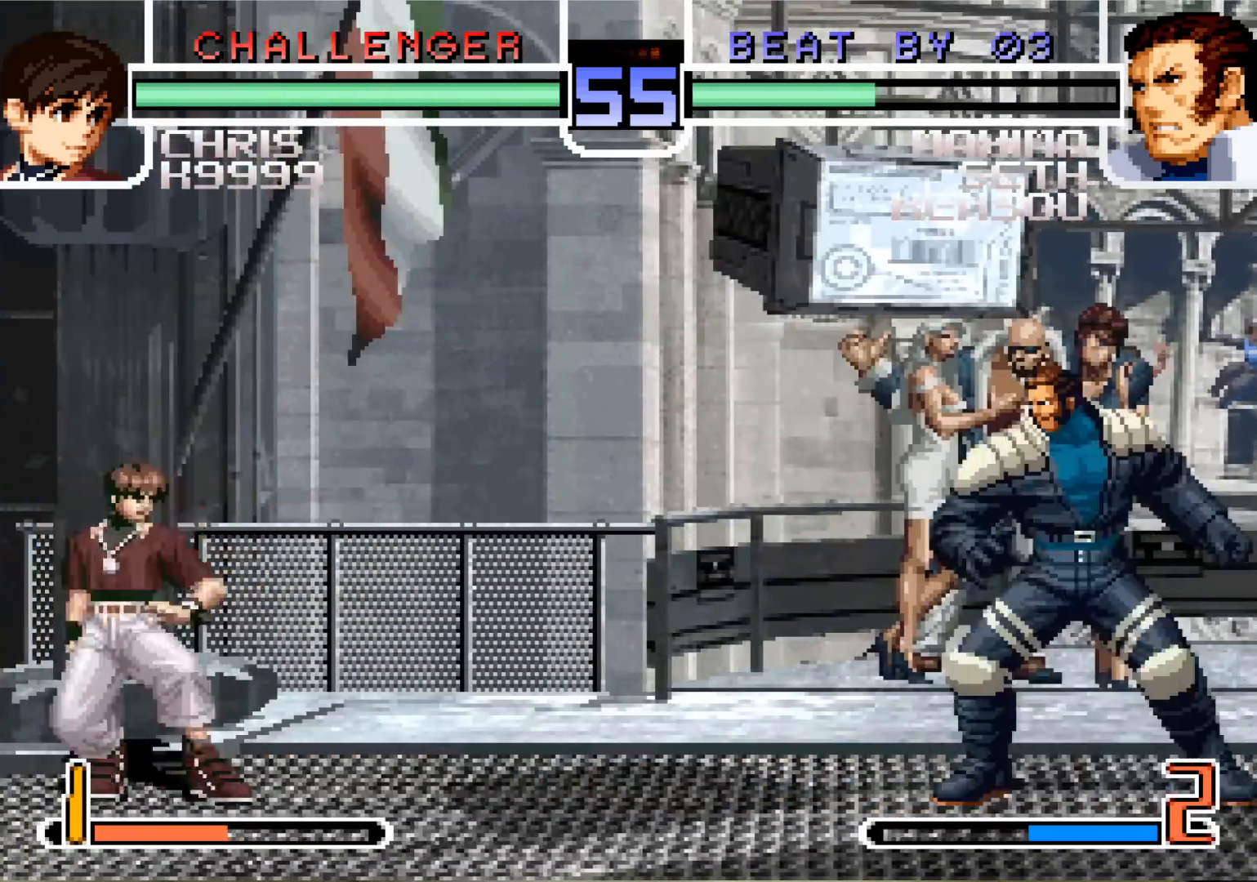
{"dt_ms": 501, "buttons": [], "left_stick": "center", "events": [[100, "left_stick", "down"], [217, "left_stick", "center"], [267, "SQUARE", "down"], [351, "SQUARE", "up"]]}
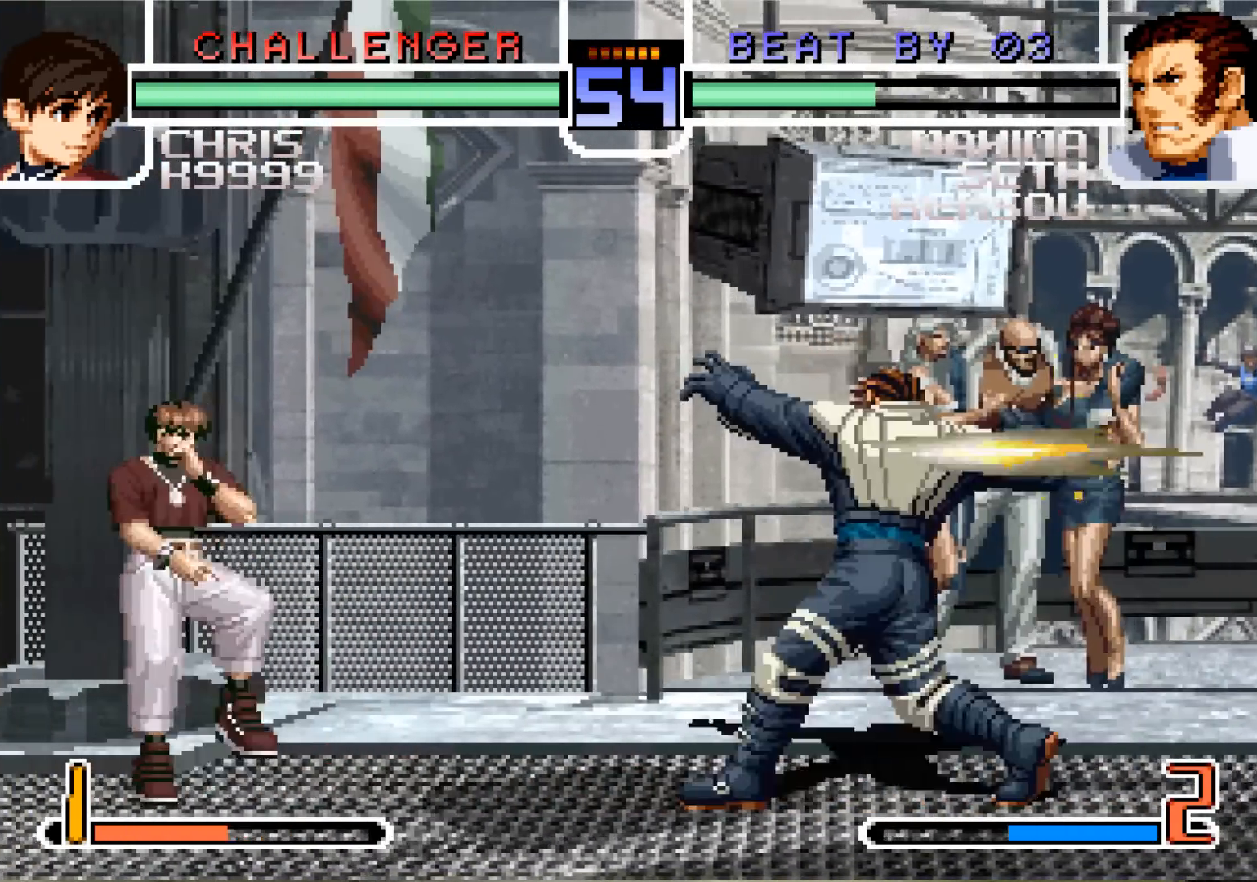
{"dt_ms": 500, "buttons": [], "left_stick": "center", "events": []}
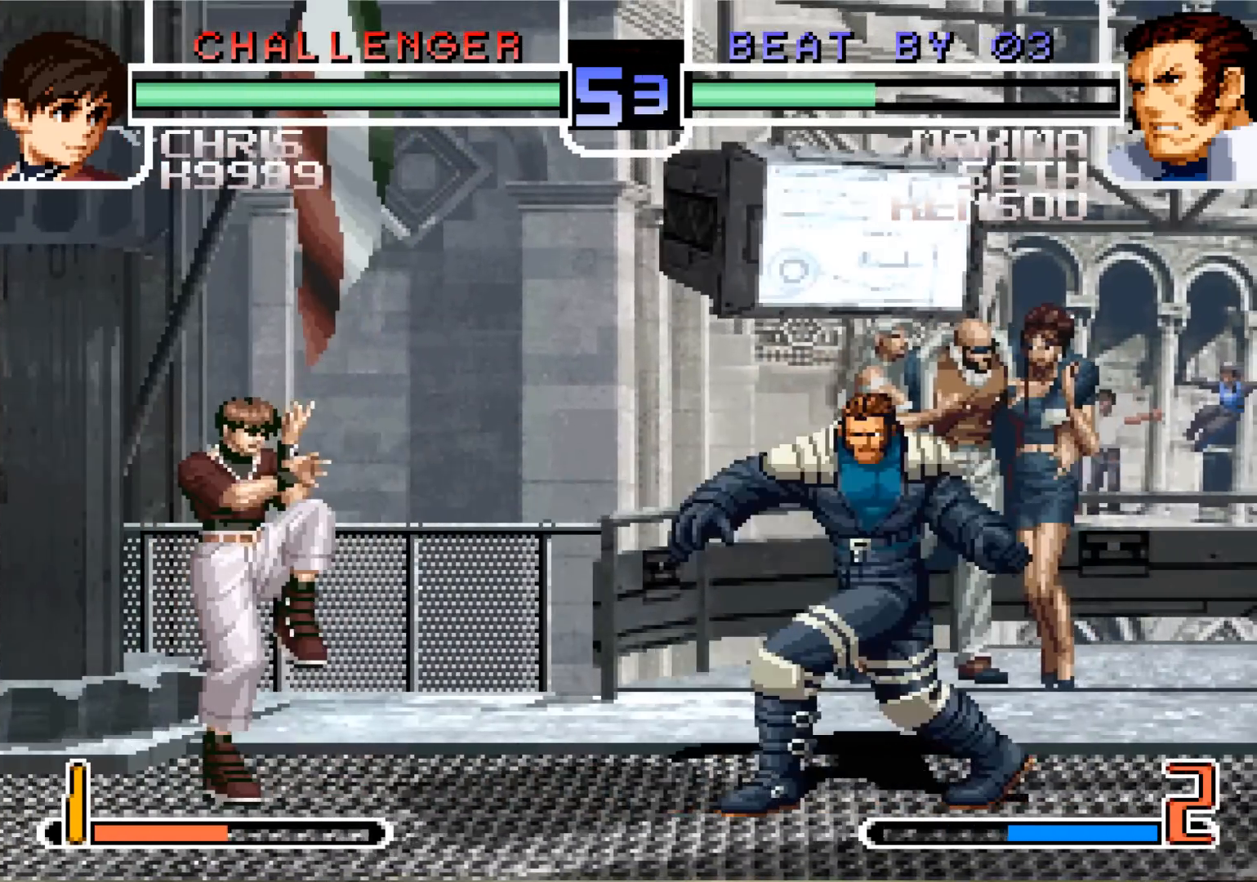
{"dt_ms": 501, "buttons": [], "left_stick": "center", "events": [[67, "left_stick", "down"], [184, "left_stick", "center"], [217, "SQUARE", "down"], [301, "SQUARE", "up"]]}
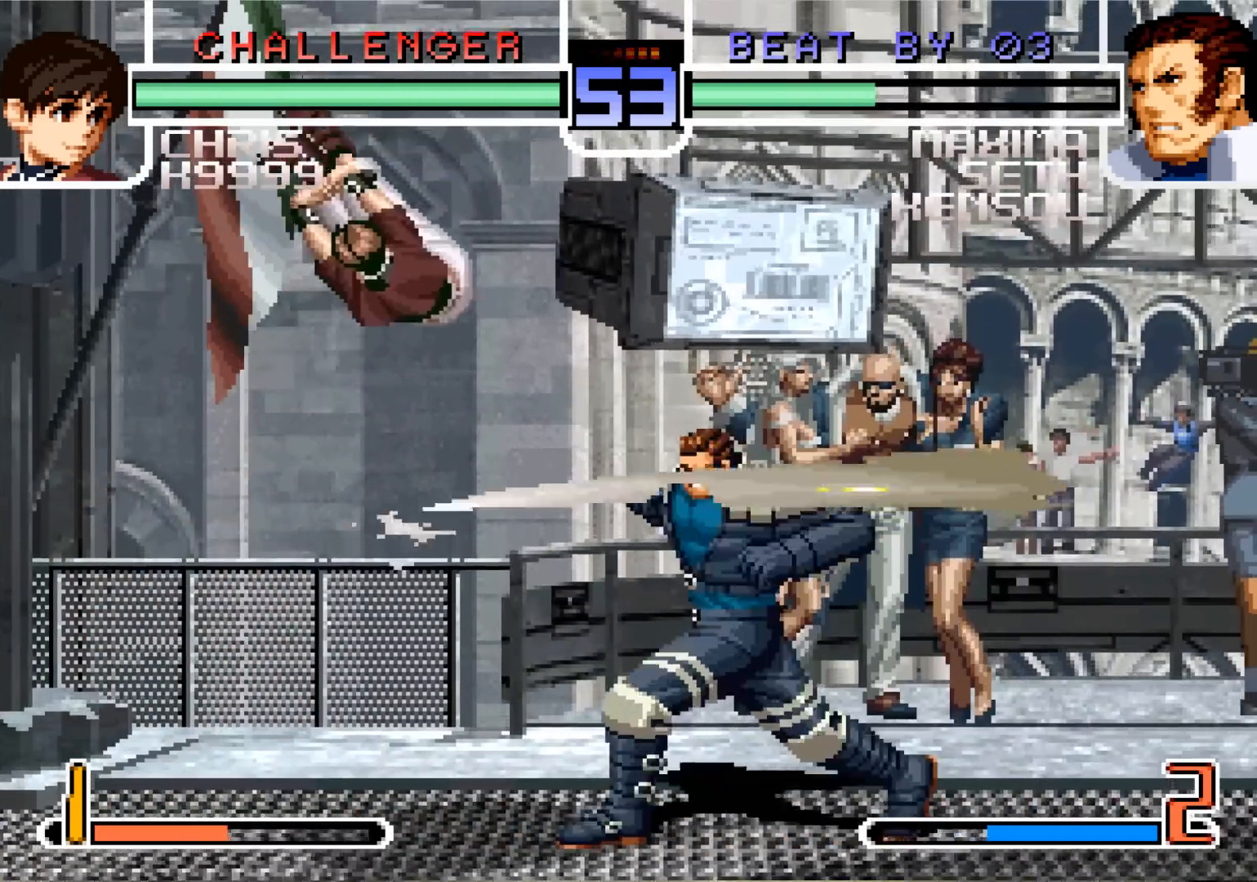
{"dt_ms": 500, "buttons": [], "left_stick": "down", "events": [[400, "left_stick", "down"]]}
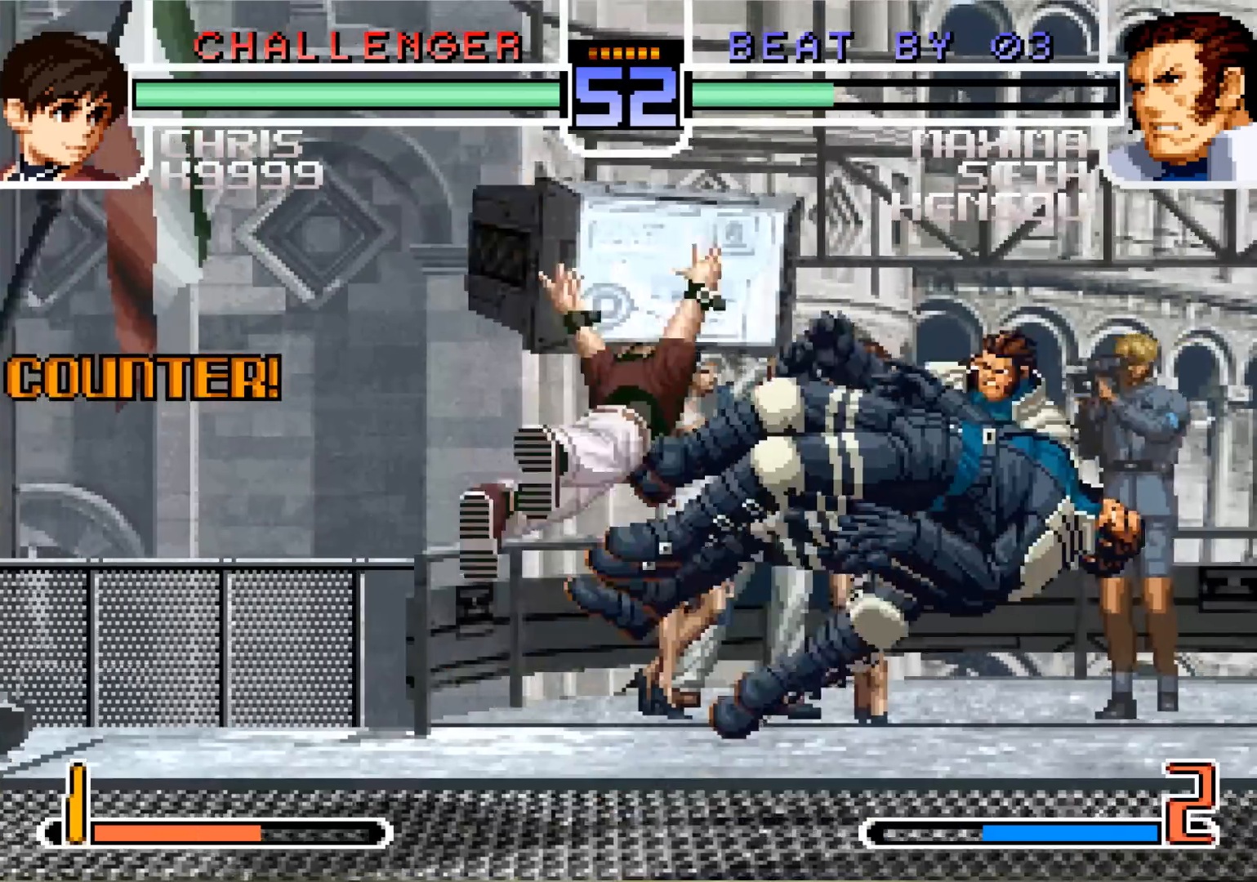
{"dt_ms": 501, "buttons": [], "left_stick": "center", "events": [[67, "left_stick", "center"]]}
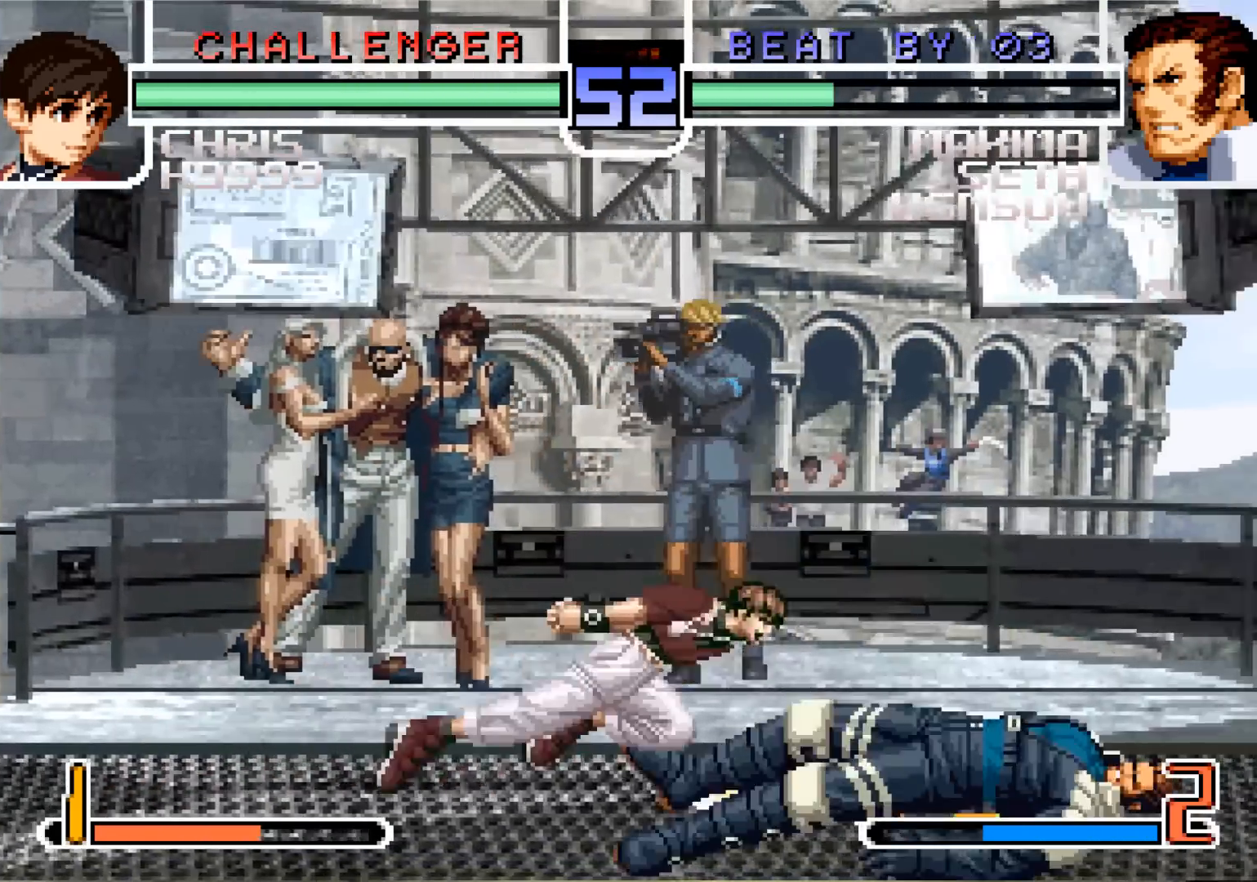
{"dt_ms": 500, "buttons": [], "left_stick": "left", "events": [[500, "left_stick", "left"]]}